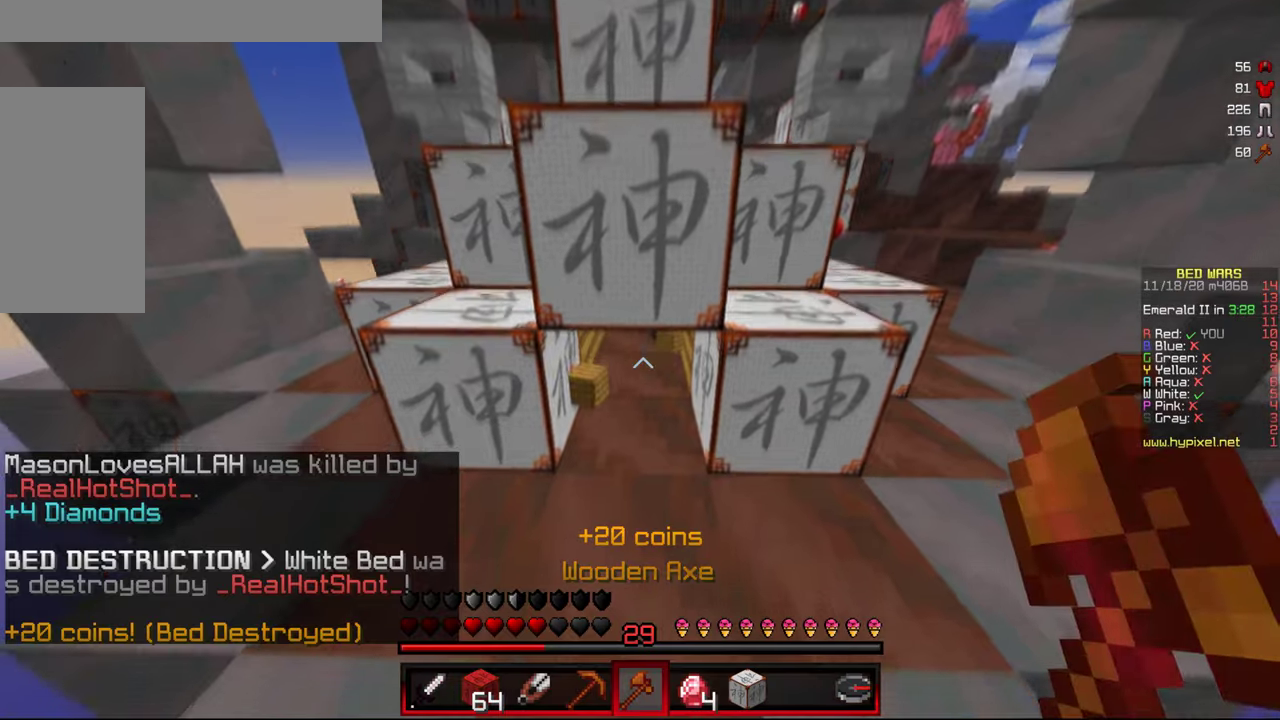
Gameplay with keyboard and mouse; each line is a JSON object with the keys and mouse buttons held at the frame after it. "events" lists presses ("down") and releases ("up") of "a", "d", "s", "w", "mouse_left" and "mouse_right" between this image and that frame as [ms after this image, input, new state], when the widget could be followed in between. "mouse_left", "mouse_right" = the "left", "right" buttons of the "mouse" list. No other keys are recorded. Fast repeated clicks can show as one long hold. Mouse movement is not recorded.
{"keys": [], "mouse": ["right"], "events": [[183, "mouse_right", "down"], [383, "w", "up"]]}
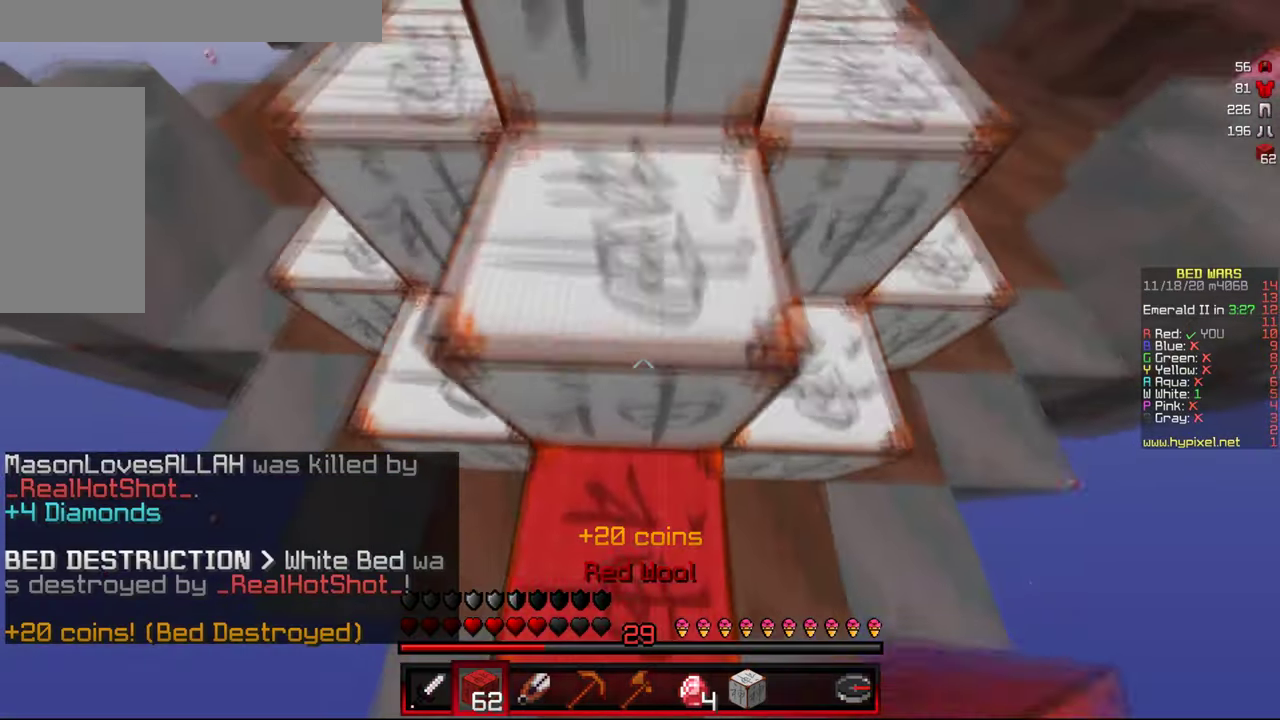
{"keys": [], "mouse": ["right"], "events": []}
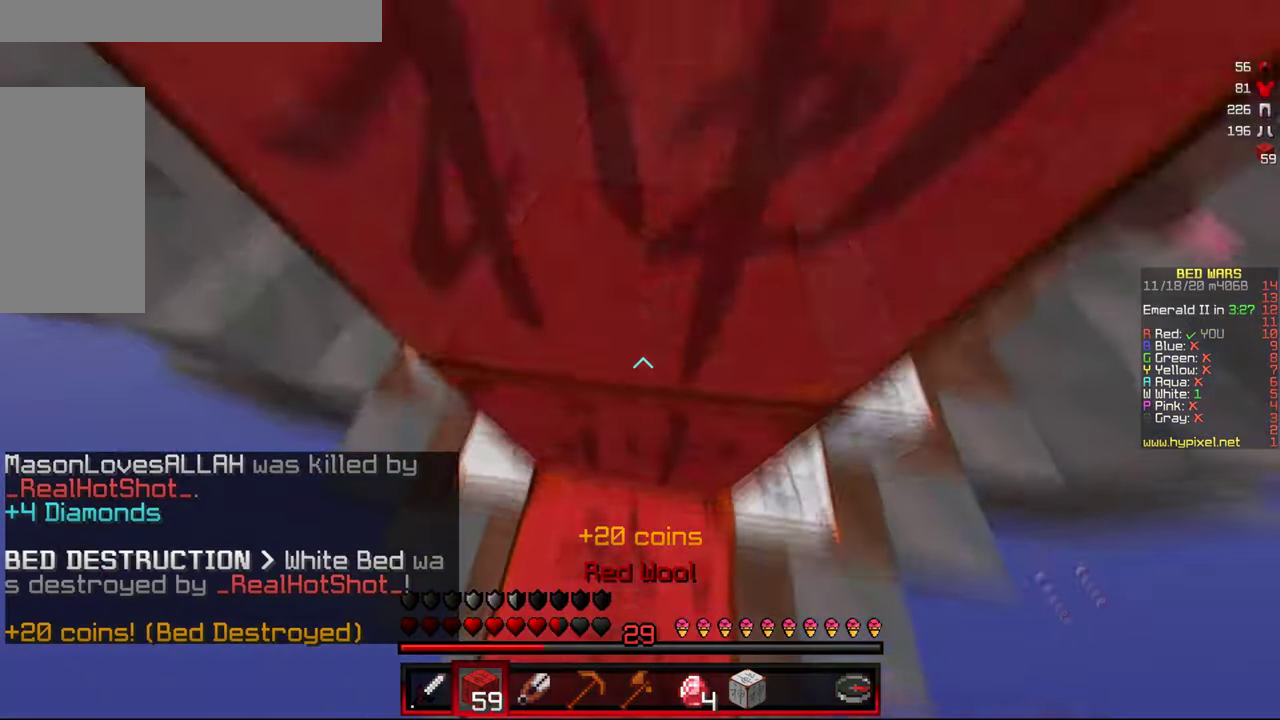
{"keys": [], "mouse": ["right"], "events": [[400, "mouse_right", "up"], [483, "mouse_right", "down"]]}
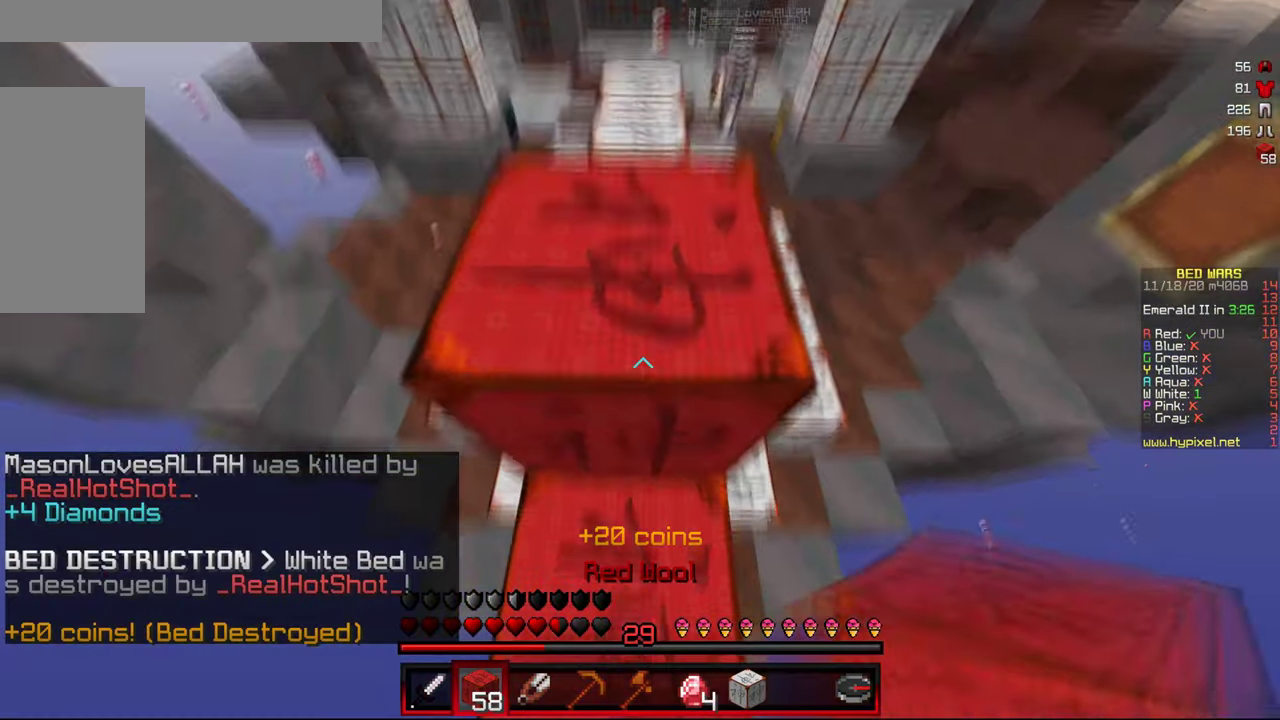
{"keys": [], "mouse": ["right"], "events": [[416, "mouse_right", "up"], [483, "mouse_right", "down"]]}
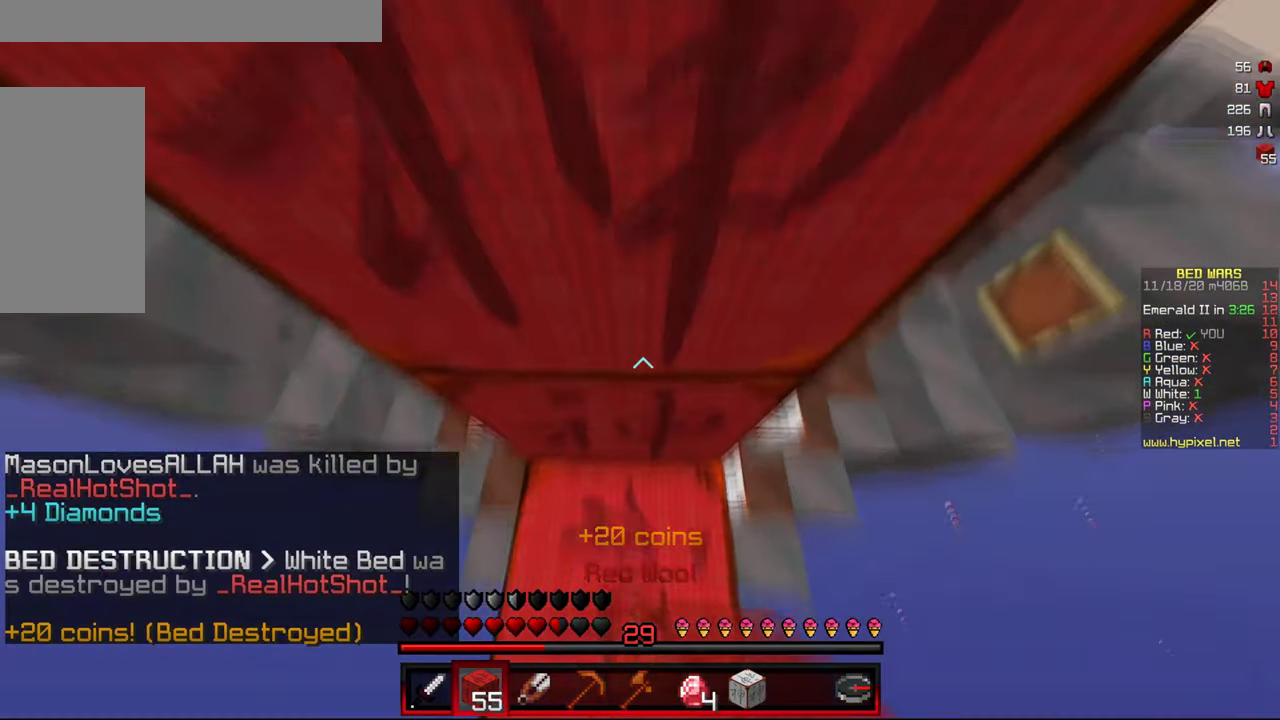
{"keys": [], "mouse": [], "events": [[250, "mouse_right", "up"]]}
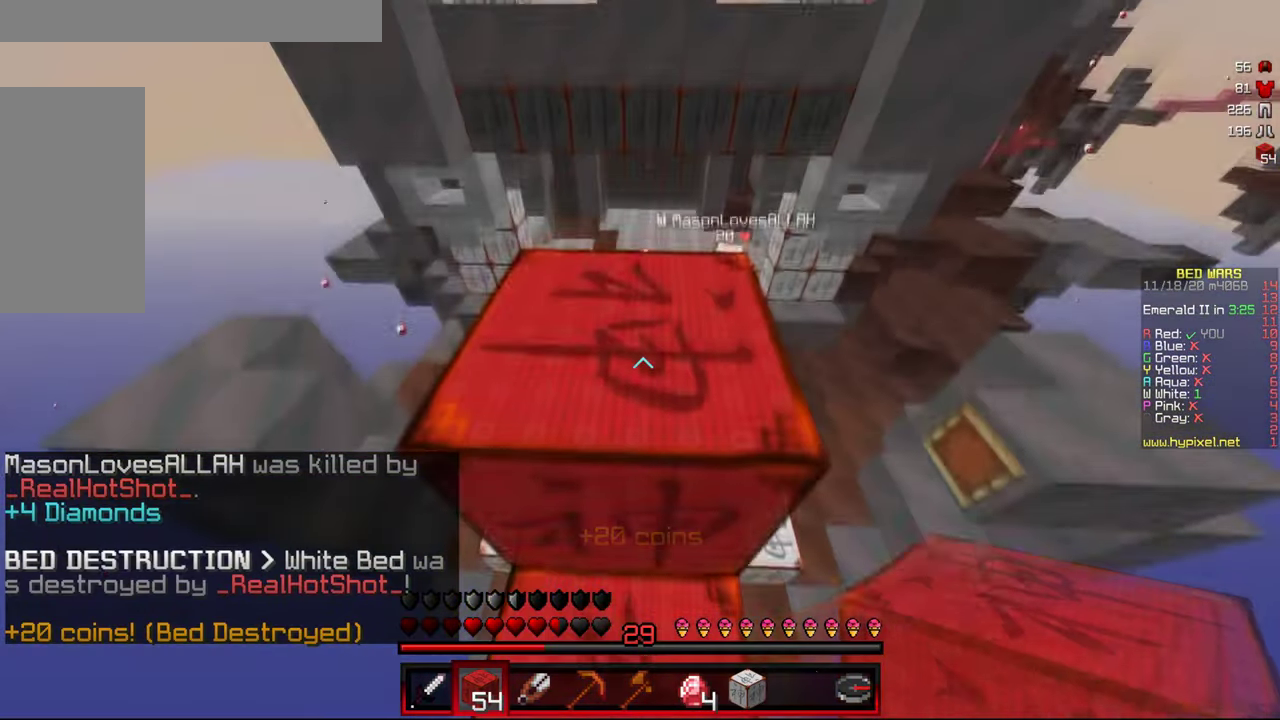
{"keys": ["w"], "mouse": [], "events": [[33, "w", "down"]]}
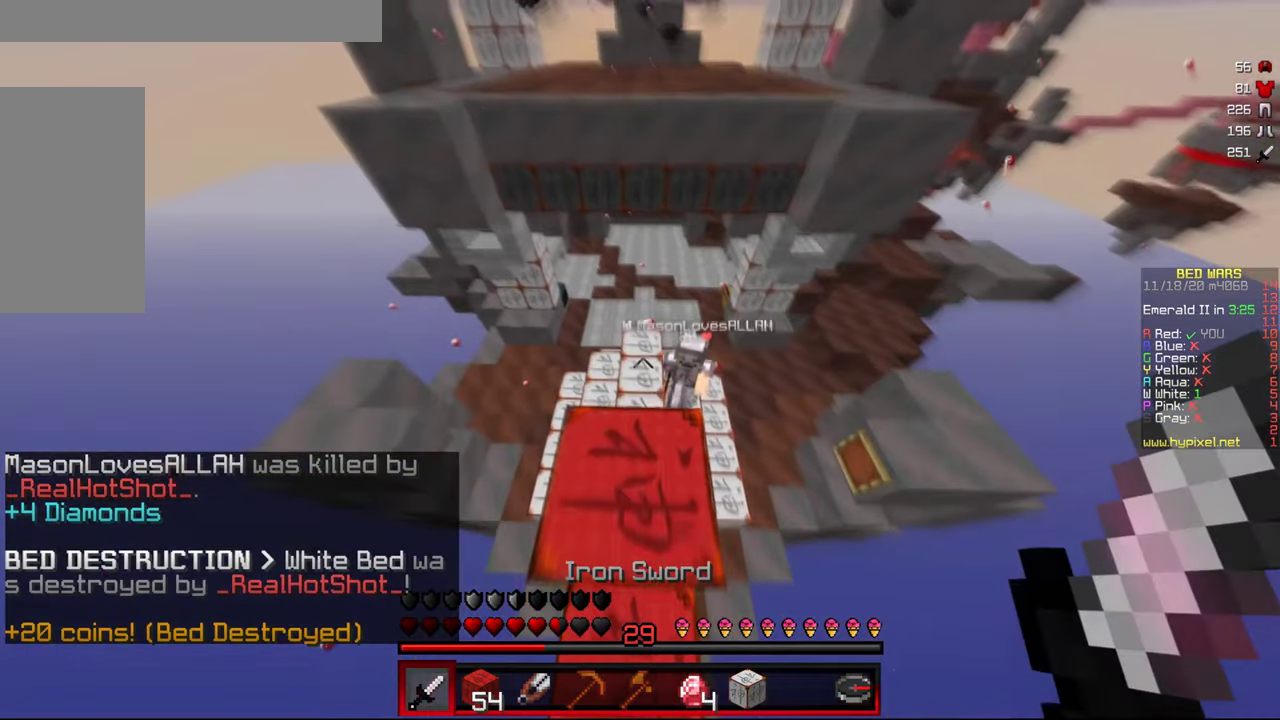
{"keys": ["a"], "mouse": [], "events": [[150, "a", "down"], [333, "w", "up"]]}
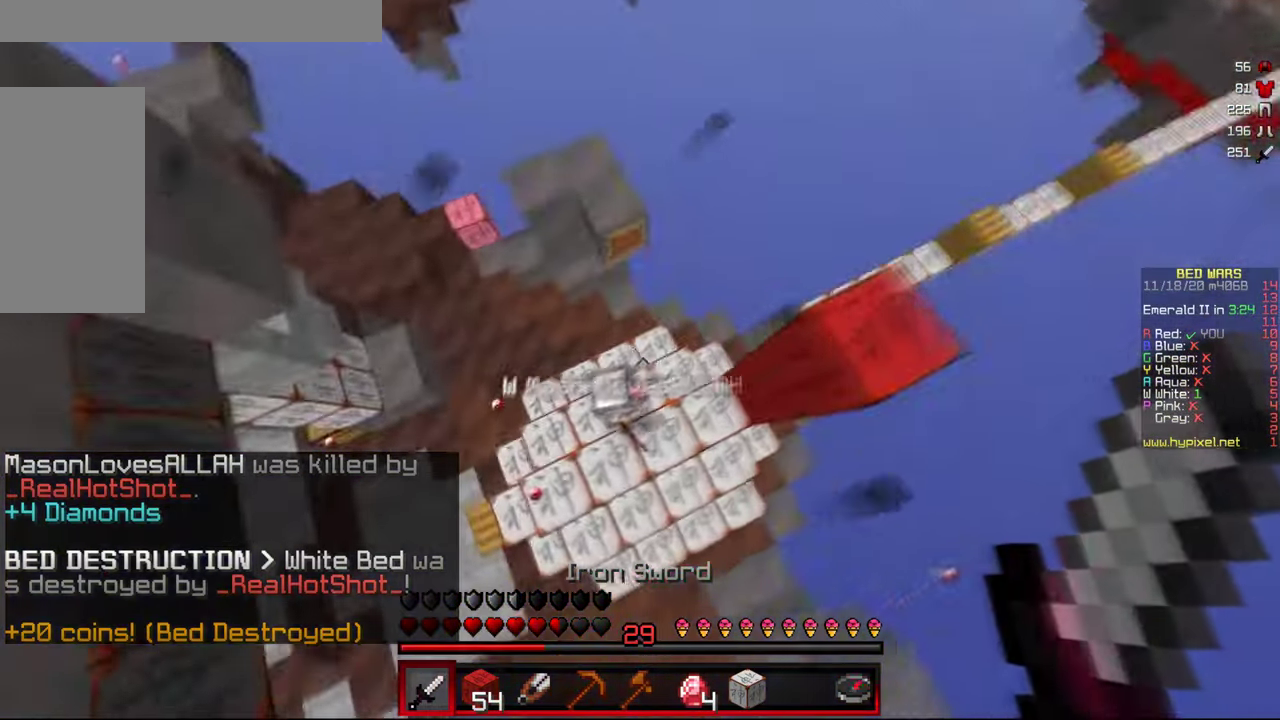
{"keys": ["d", "w"], "mouse": ["left"], "events": [[216, "mouse_left", "down"], [250, "d", "down"], [316, "a", "up"], [350, "mouse_left", "up"], [383, "mouse_left", "down"], [433, "w", "down"]]}
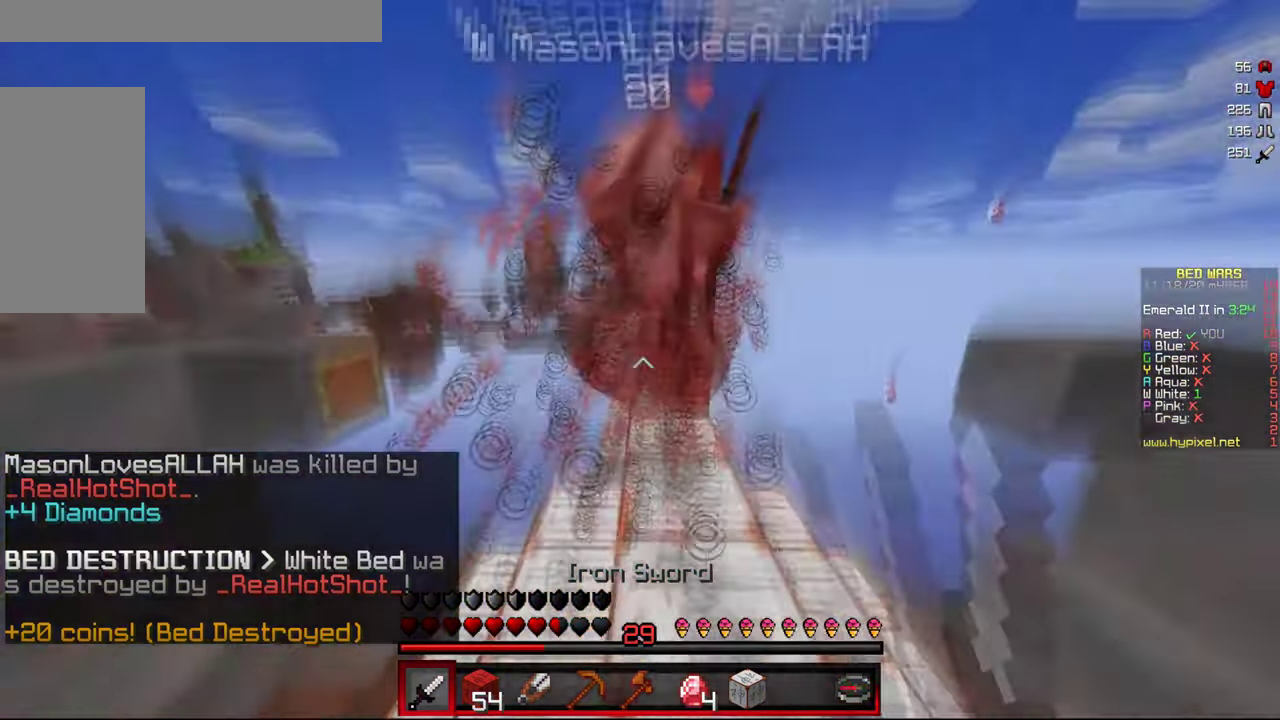
{"keys": ["d", "w"], "mouse": ["left"], "events": [[66, "d", "up"], [316, "mouse_left", "up"], [333, "d", "down"], [350, "mouse_left", "down"], [466, "mouse_left", "up"], [500, "mouse_left", "down"]]}
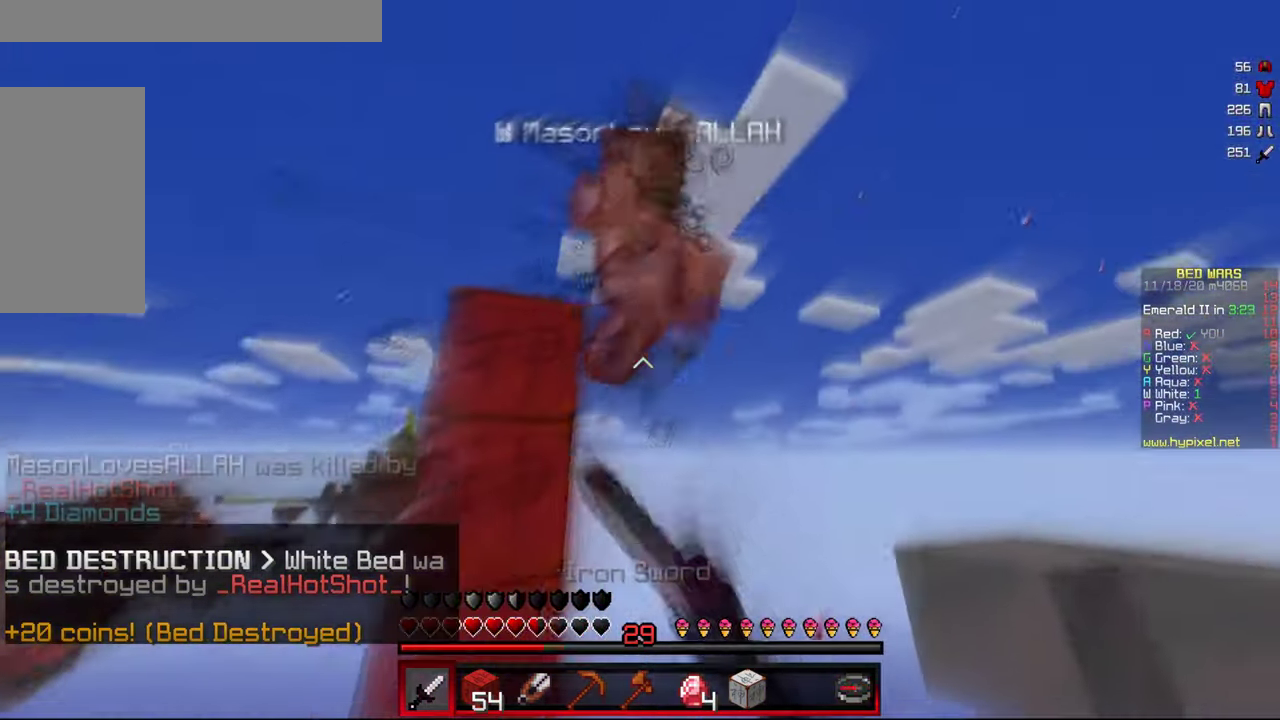
{"keys": ["d", "w"], "mouse": ["left"], "events": [[50, "a", "down"], [83, "d", "up"], [333, "a", "up"], [333, "d", "down"]]}
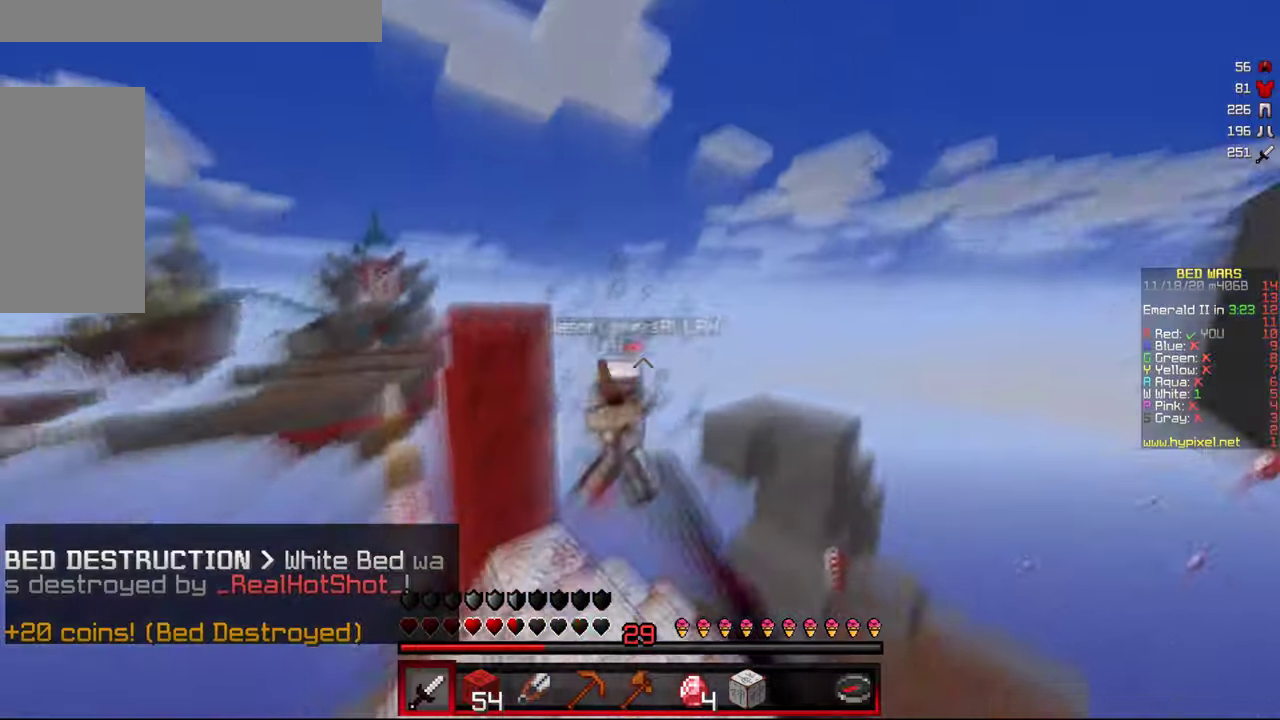
{"keys": ["w"], "mouse": [], "events": [[83, "d", "up"], [217, "mouse_left", "up"]]}
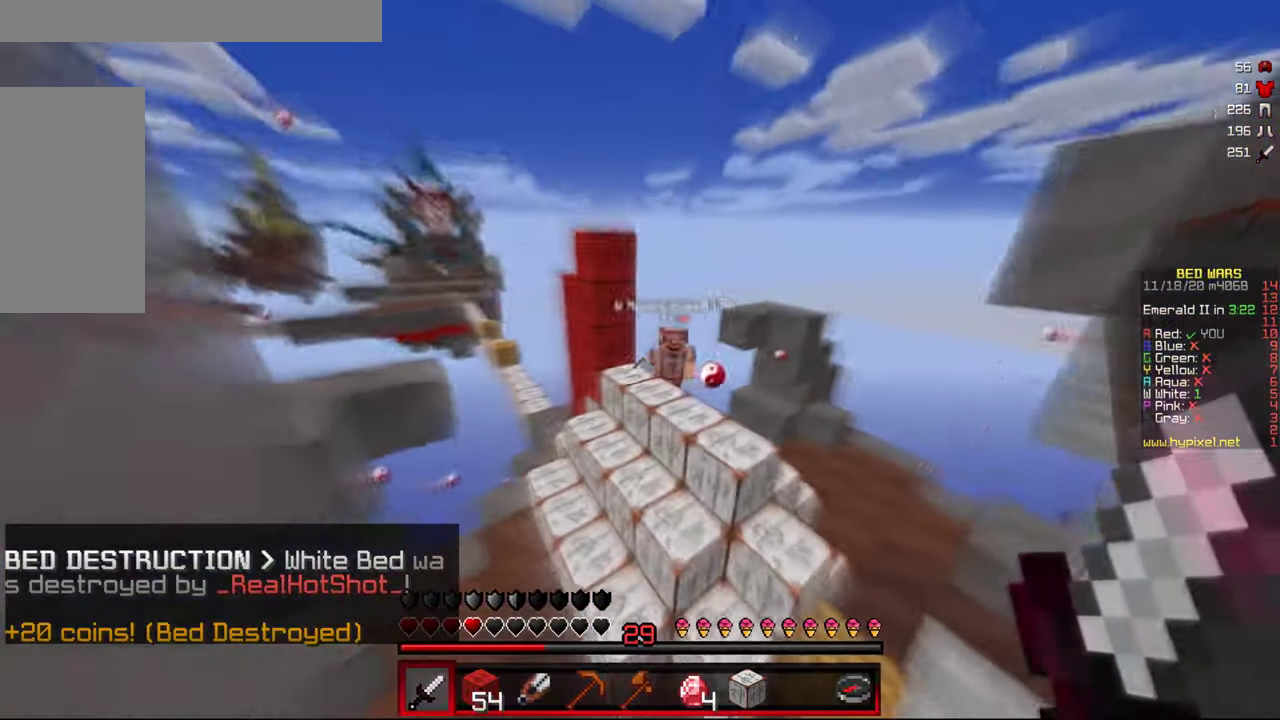
{"keys": ["d", "w"], "mouse": [], "events": [[250, "d", "down"]]}
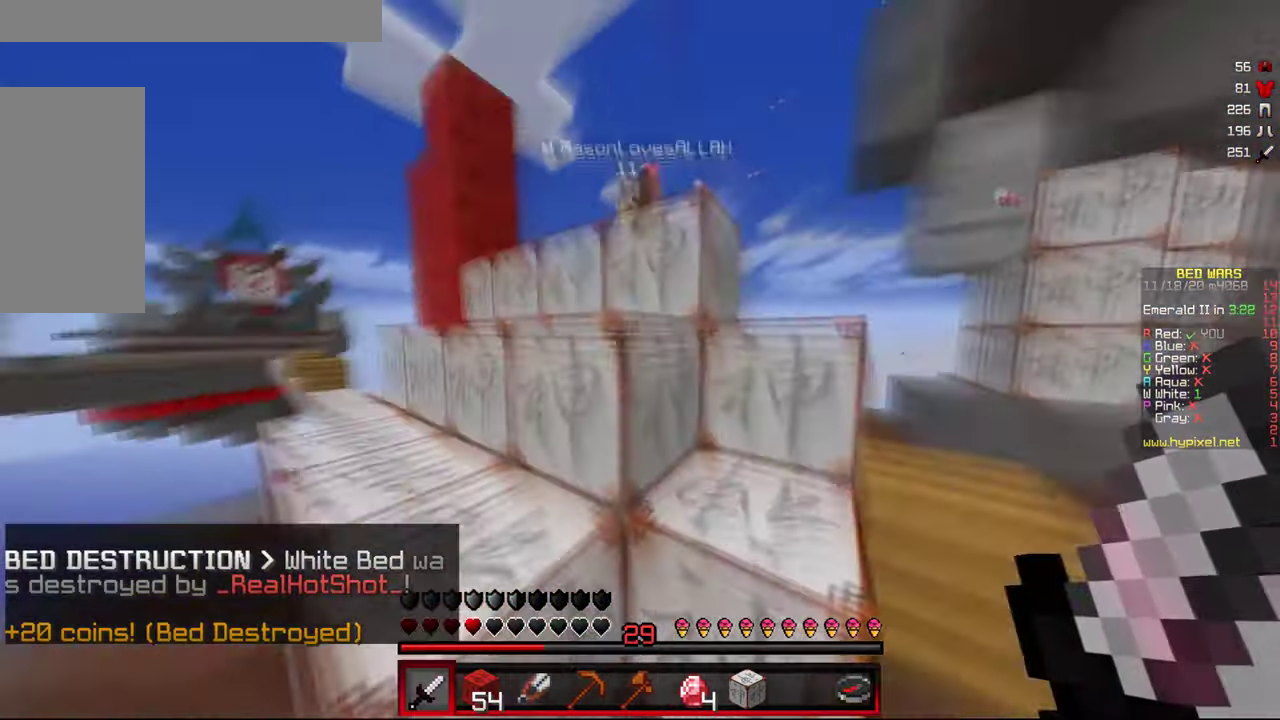
{"keys": ["d", "w"], "mouse": ["left"], "events": [[317, "mouse_left", "down"], [450, "mouse_left", "up"], [483, "mouse_left", "down"]]}
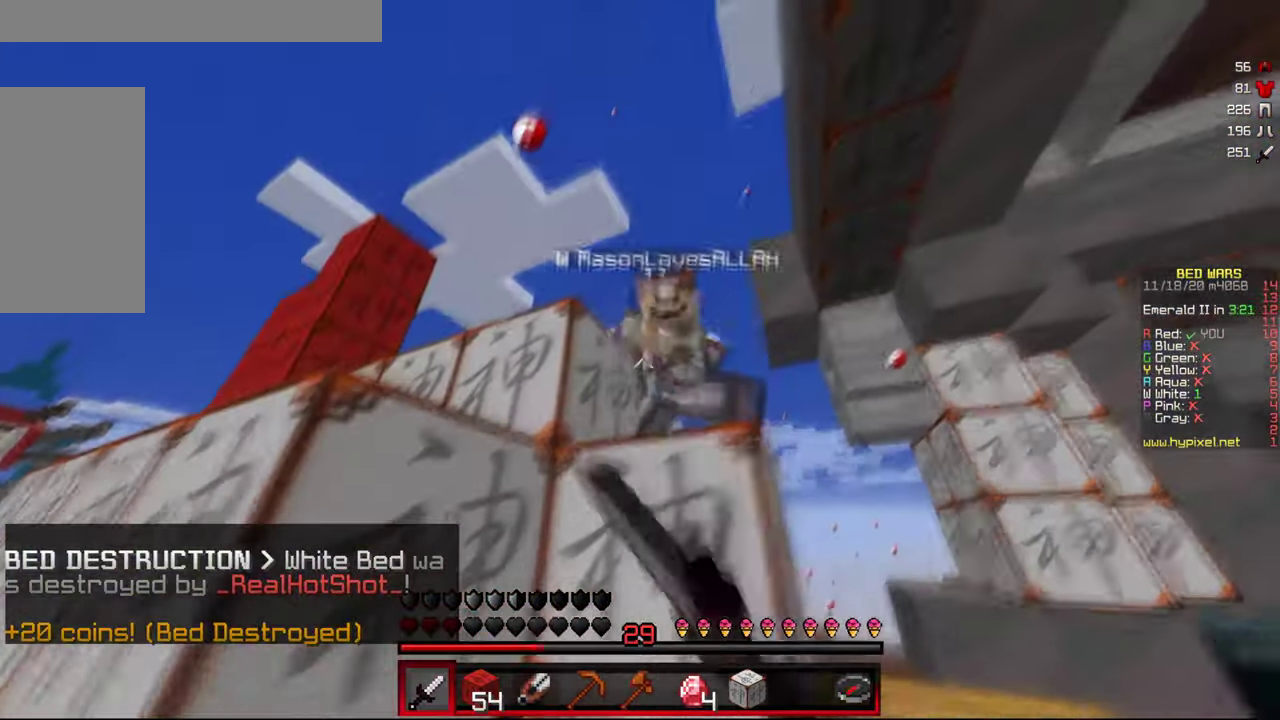
{"keys": ["d", "w"], "mouse": ["left"], "events": []}
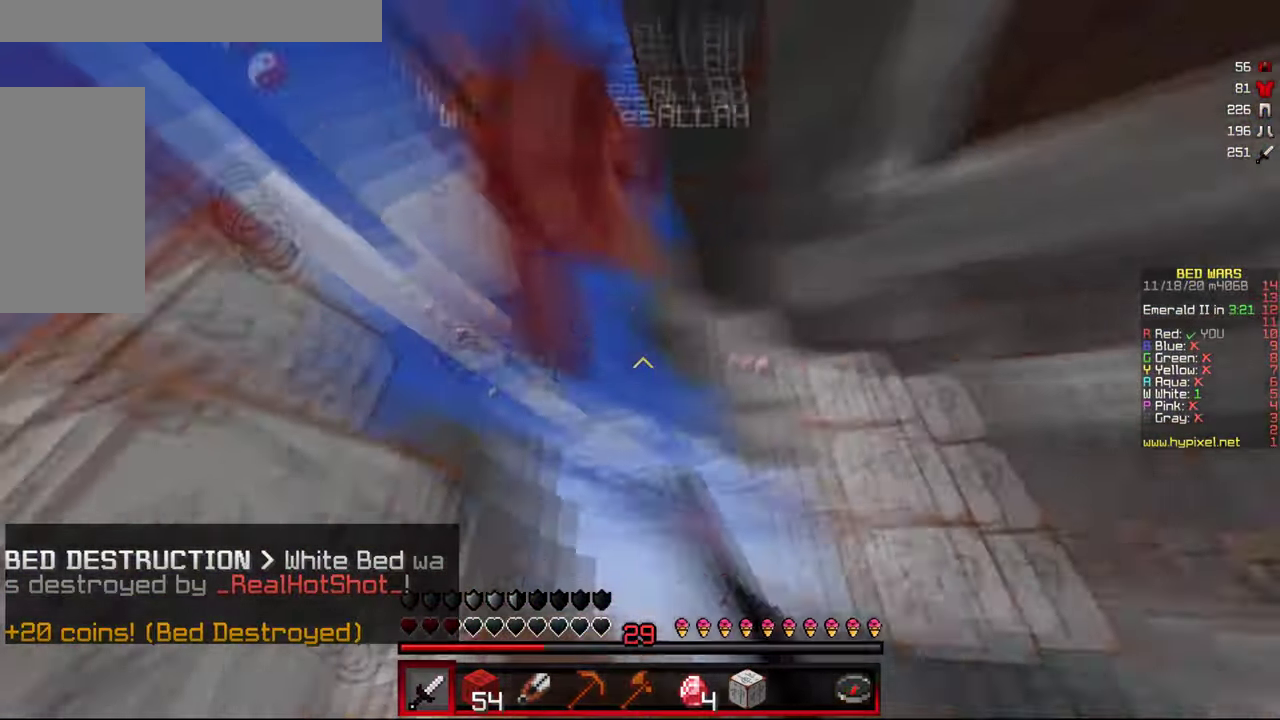
{"keys": ["d", "w"], "mouse": ["left"], "events": []}
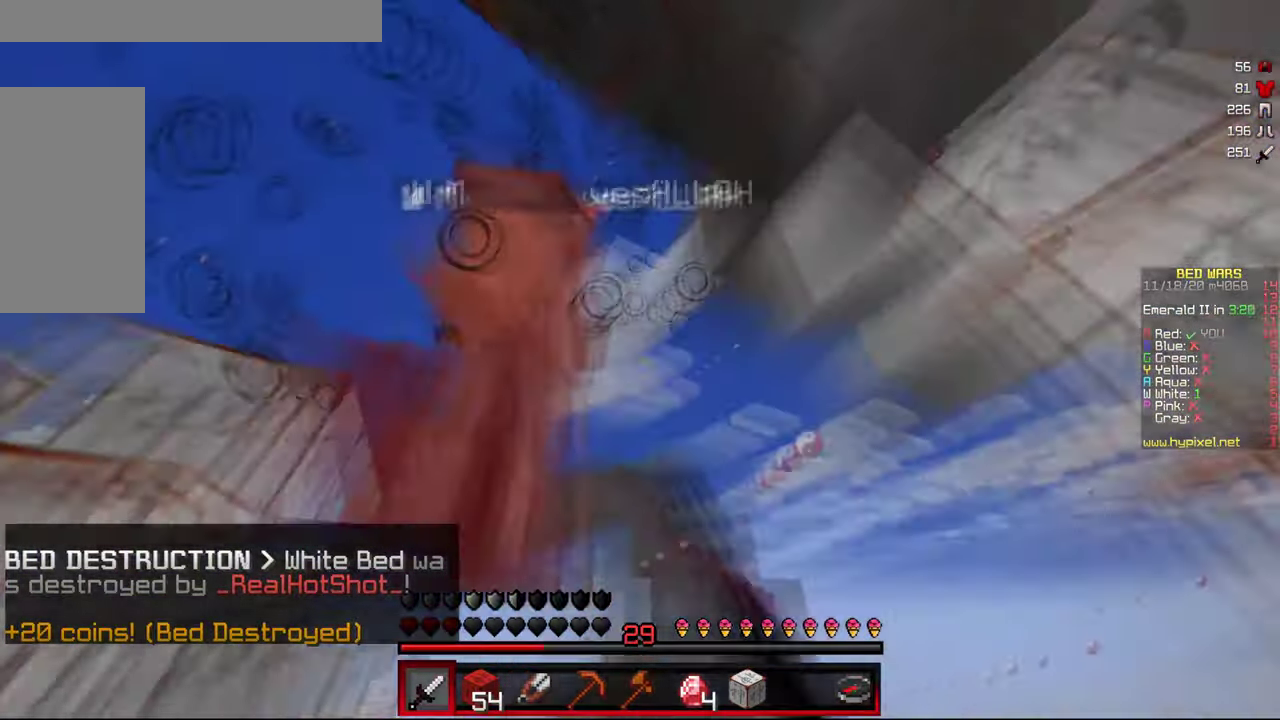
{"keys": ["d", "w"], "mouse": [], "events": [[217, "mouse_left", "up"], [300, "mouse_left", "down"], [500, "mouse_left", "up"]]}
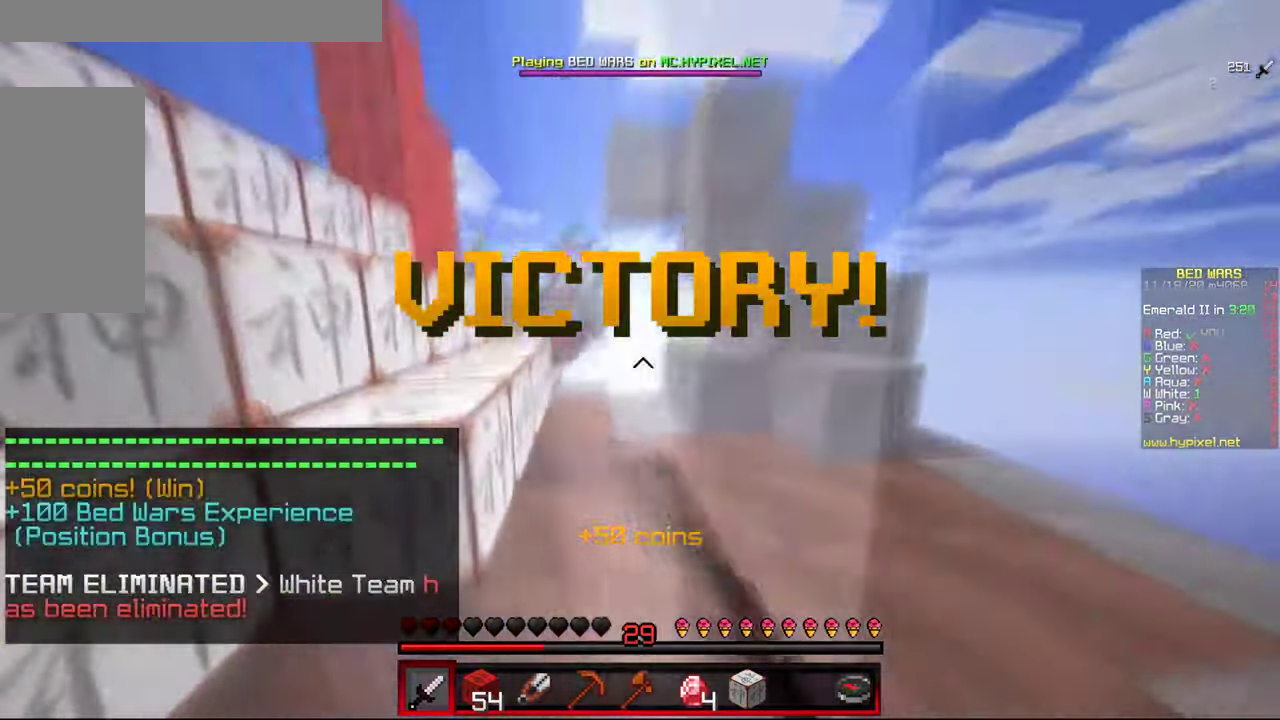
{"keys": [], "mouse": [], "events": [[83, "d", "up"], [133, "w", "up"]]}
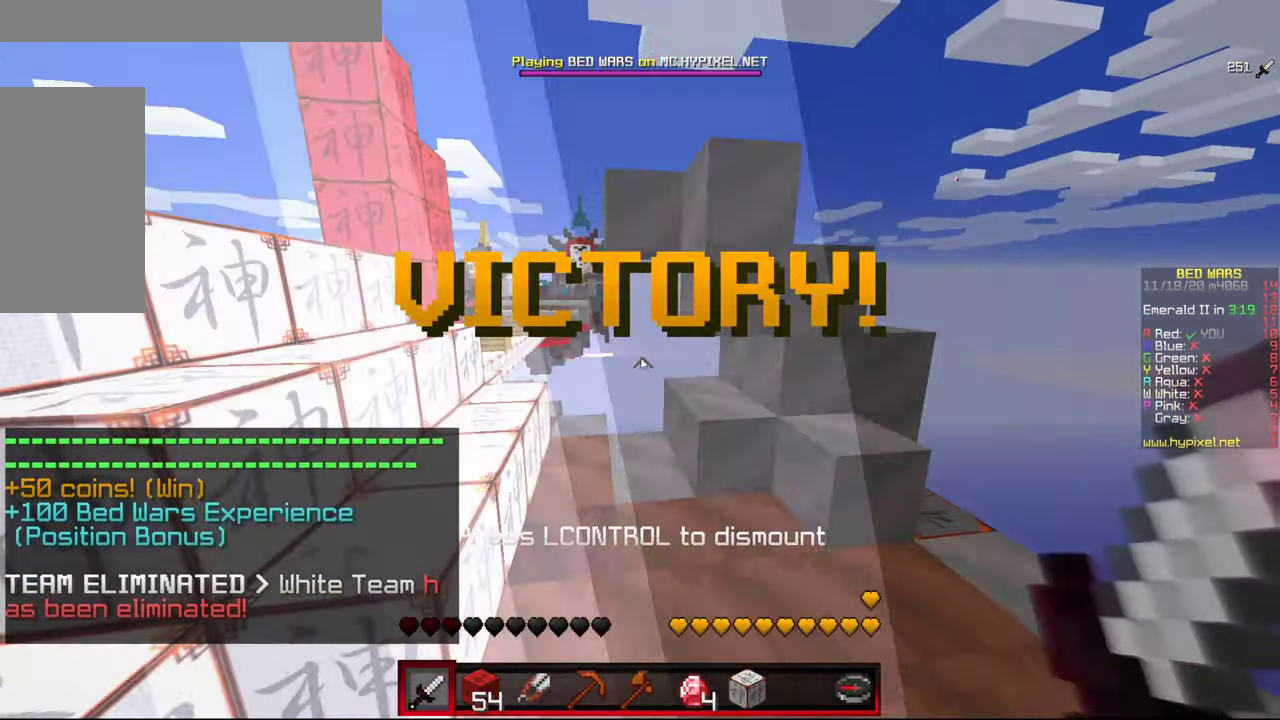
{"keys": [], "mouse": [], "events": []}
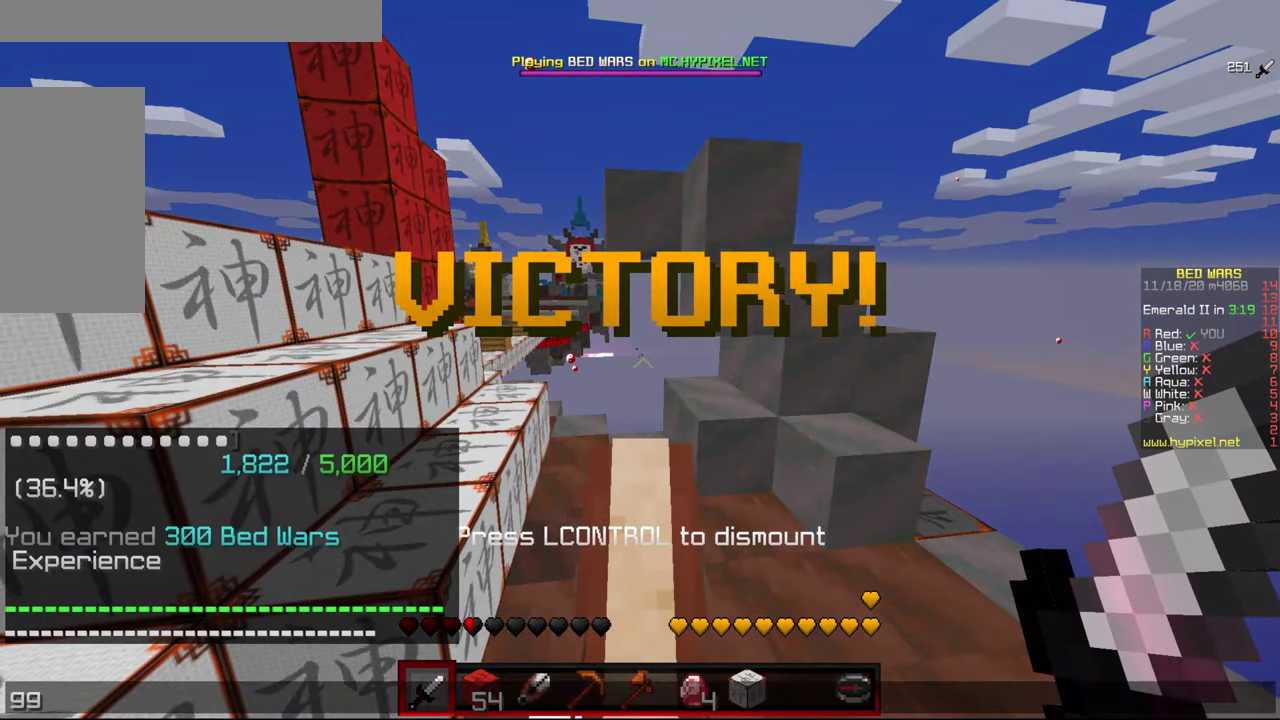
{"keys": [], "mouse": [], "events": []}
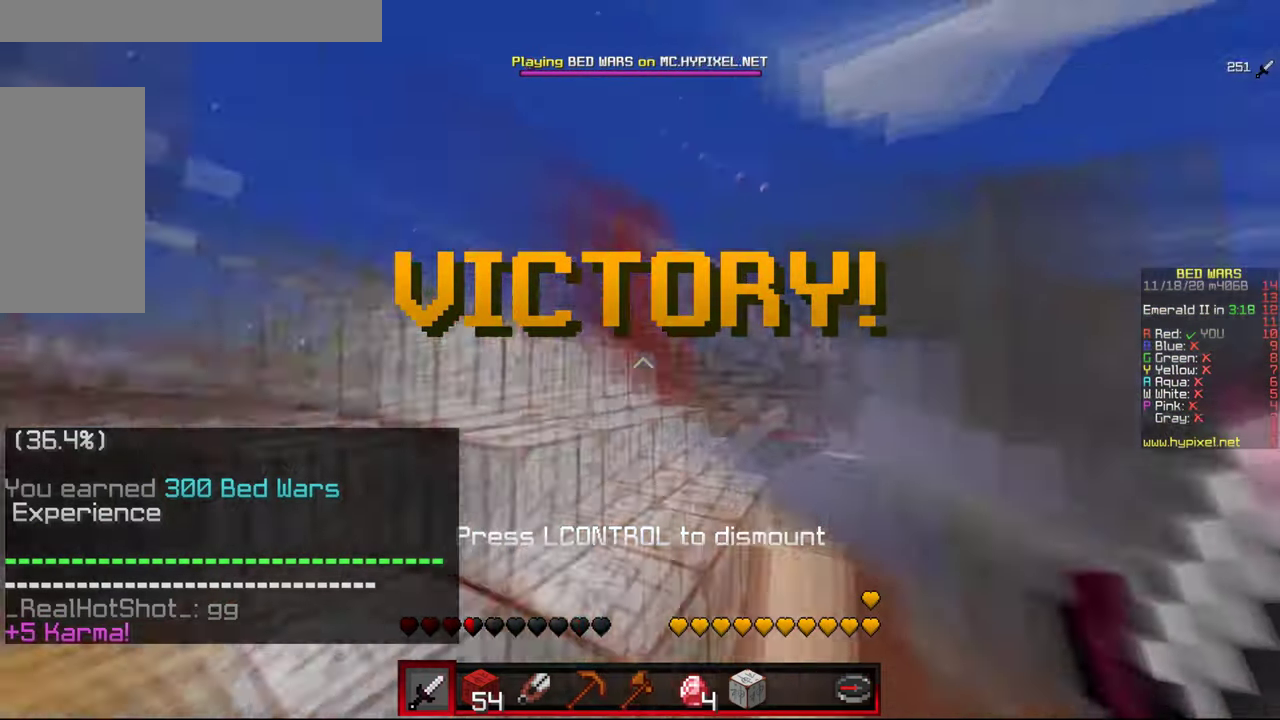
{"keys": [], "mouse": [], "events": []}
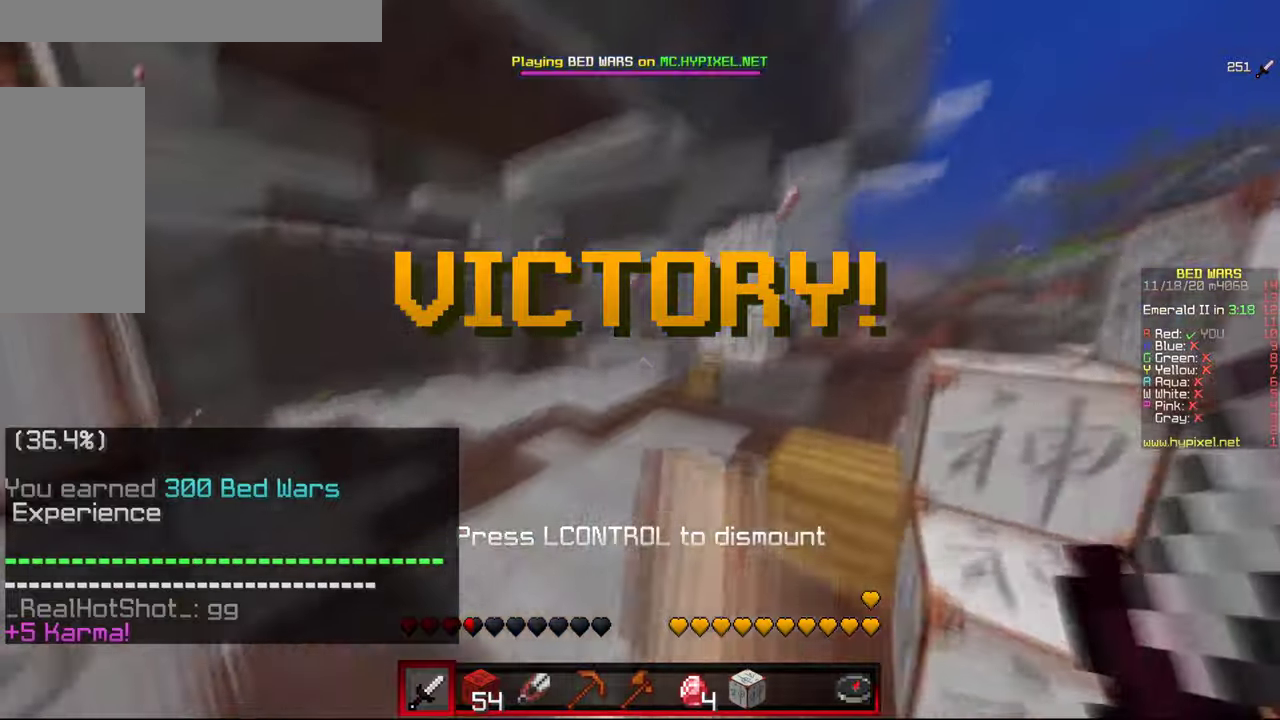
{"keys": ["w"], "mouse": [], "events": [[367, "w", "down"]]}
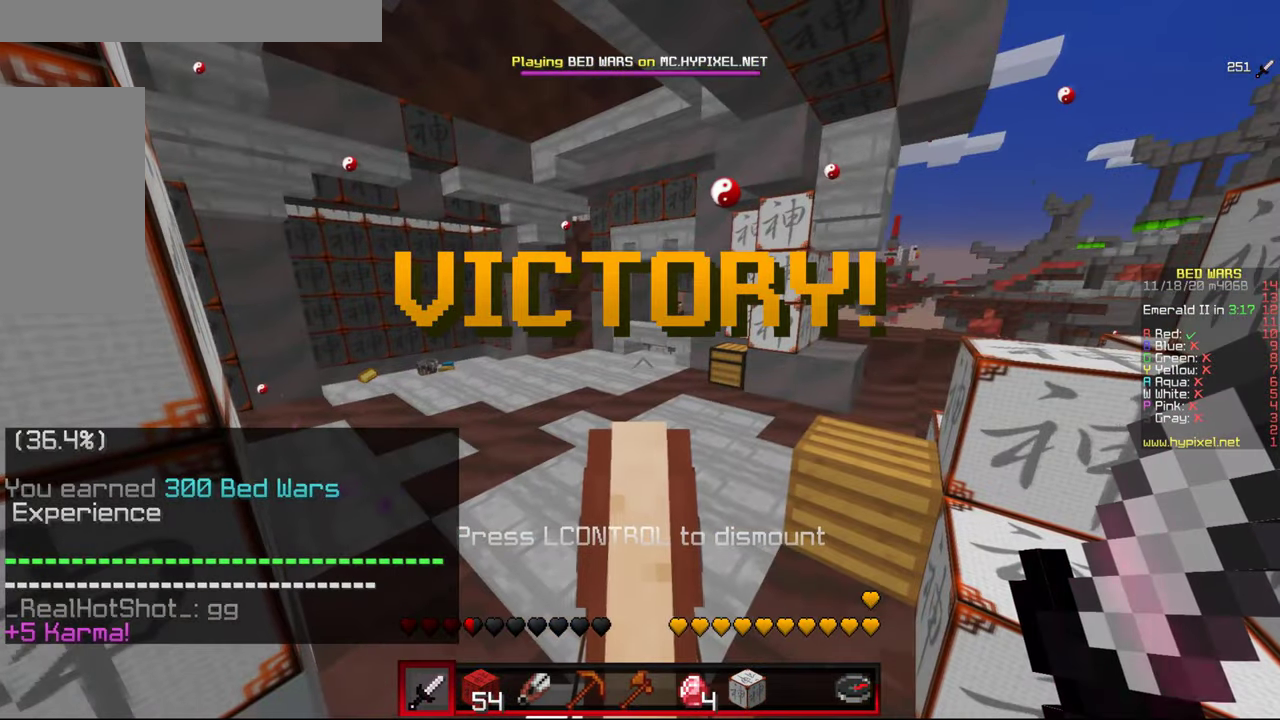
{"keys": ["w"], "mouse": [], "events": []}
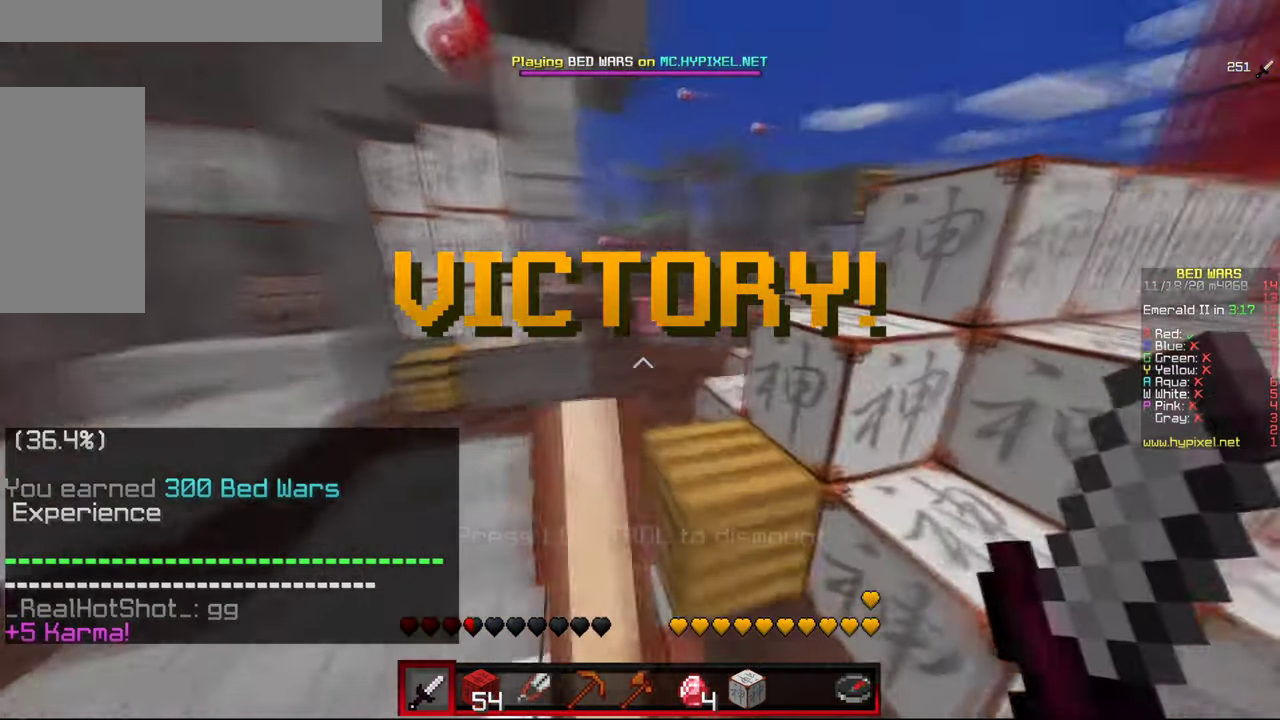
{"keys": ["d", "w"], "mouse": [], "events": [[350, "d", "down"]]}
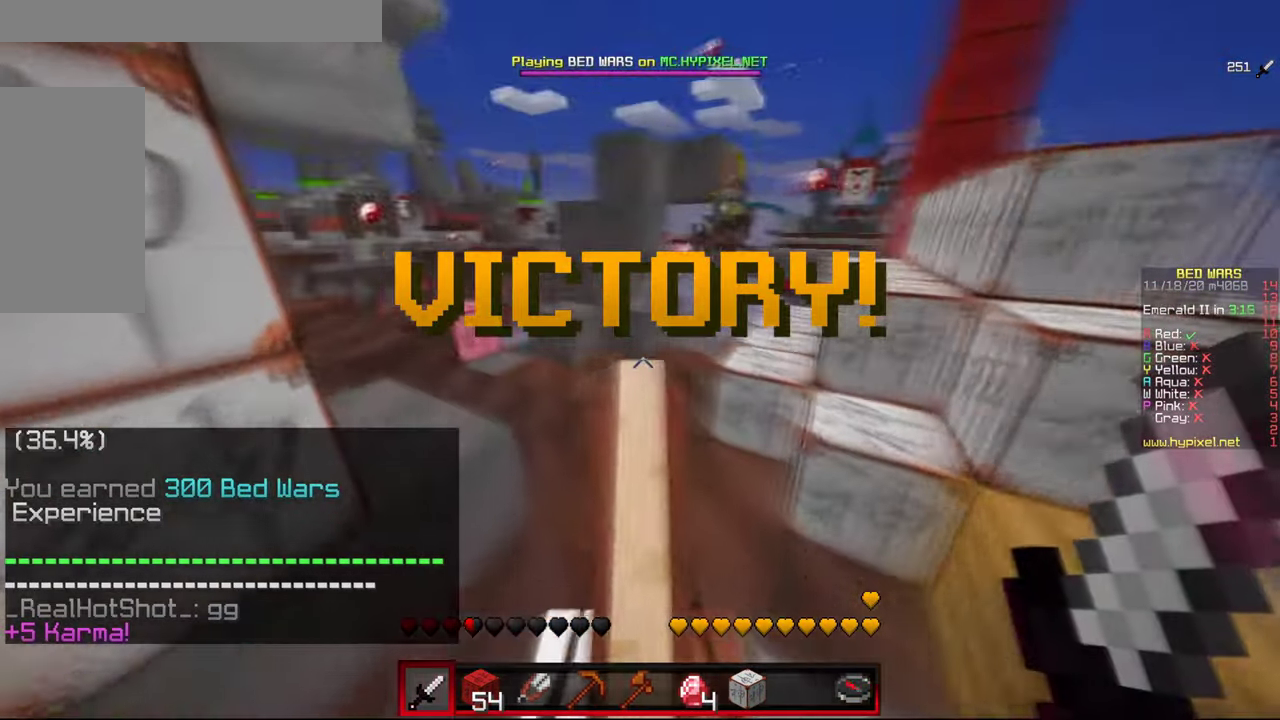
{"keys": ["w"], "mouse": [], "events": [[50, "d", "up"]]}
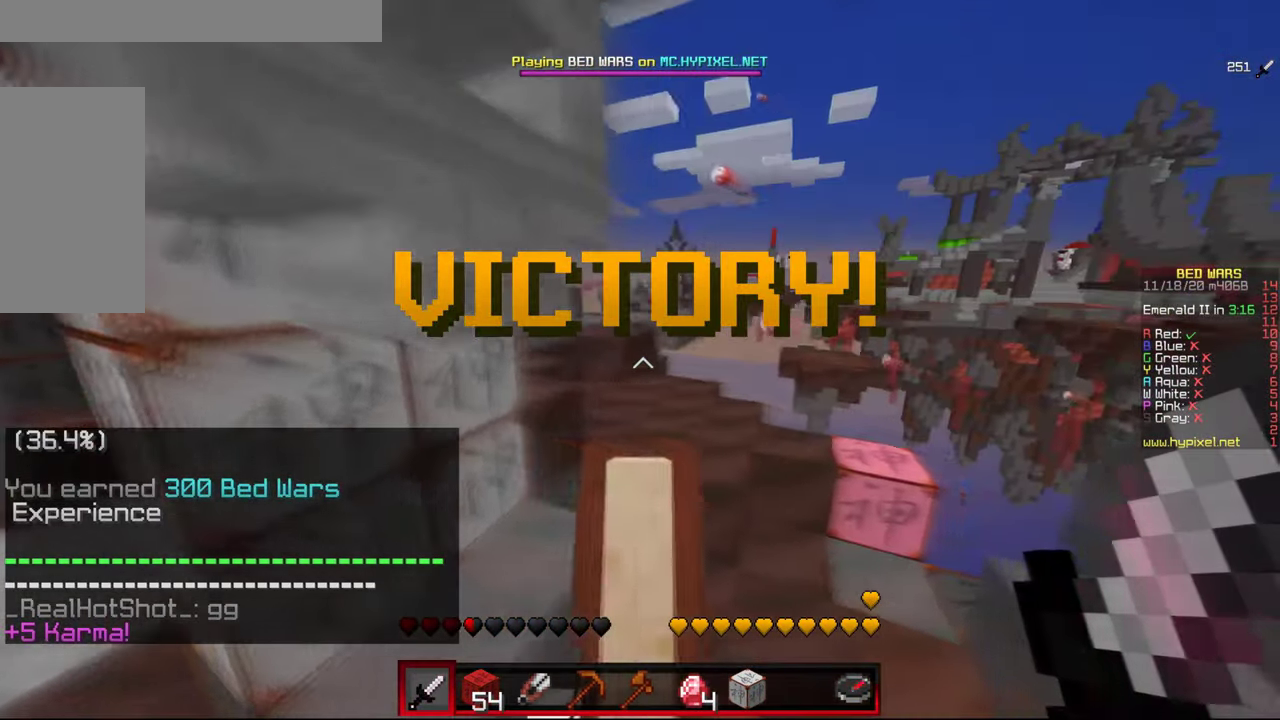
{"keys": ["w"], "mouse": [], "events": []}
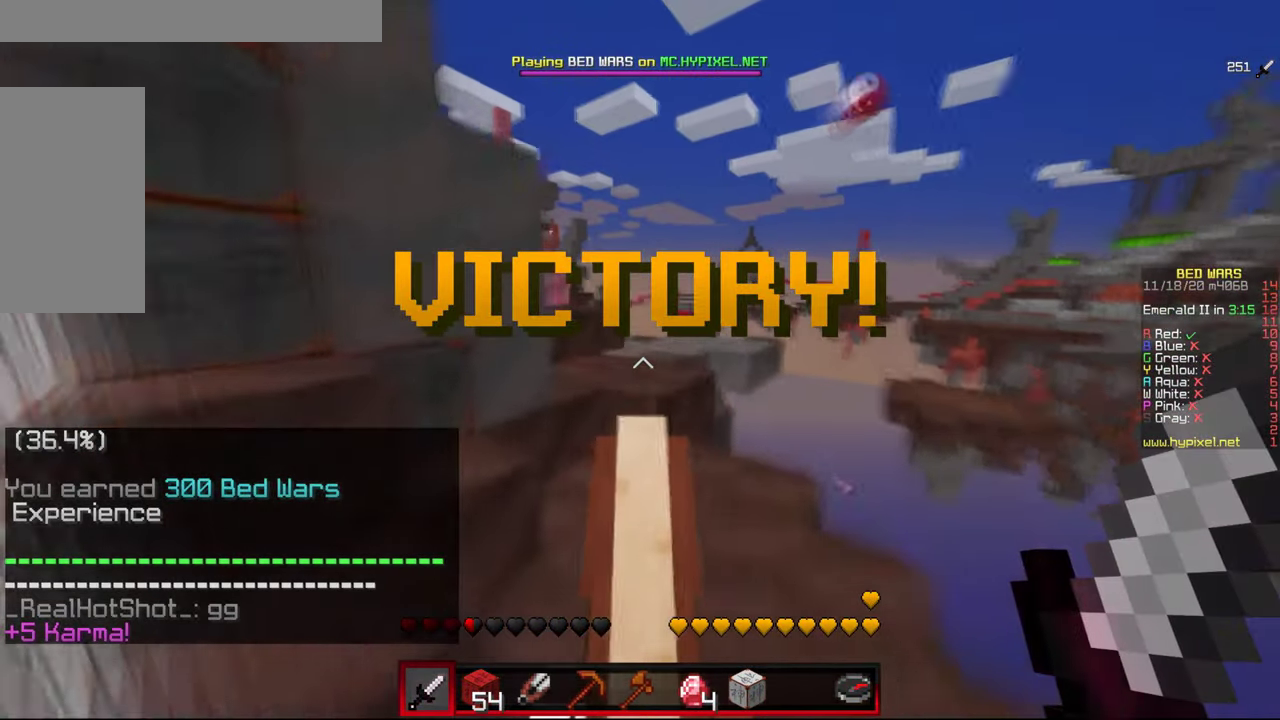
{"keys": ["w"], "mouse": [], "events": [[200, "mouse_left", "down"], [350, "mouse_left", "up"]]}
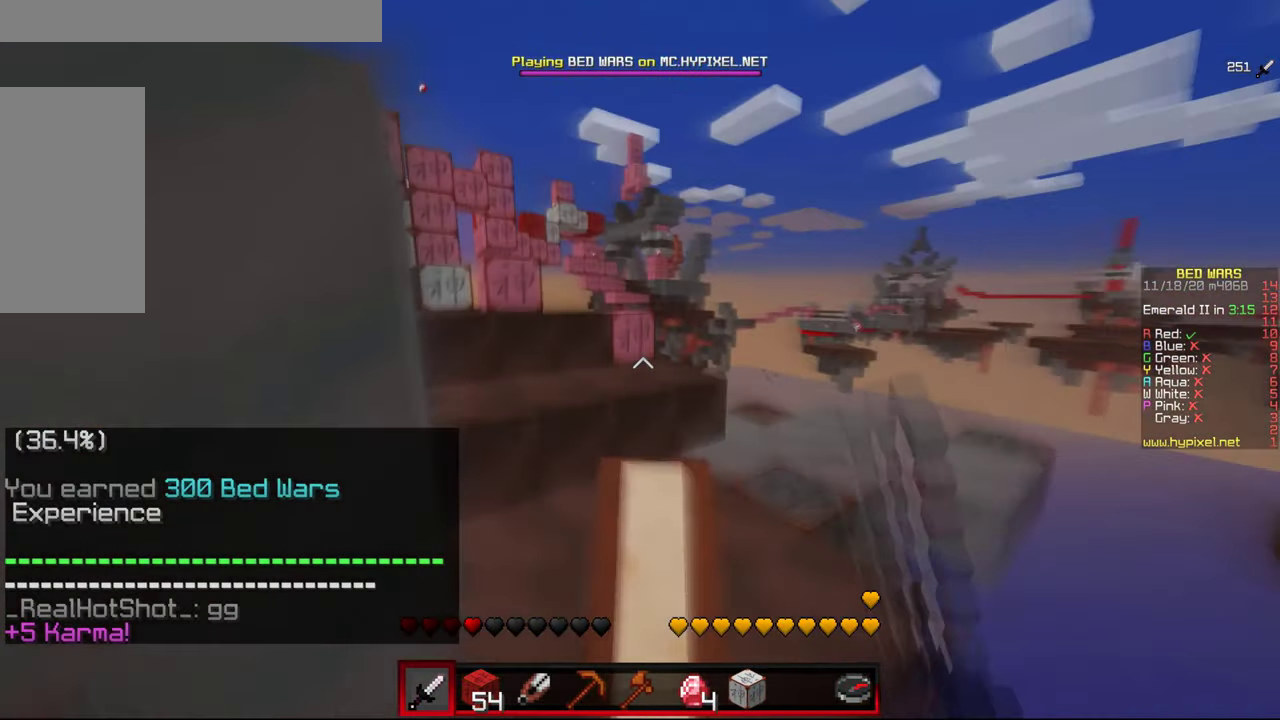
{"keys": ["w"], "mouse": [], "events": [[17, "mouse_left", "down"], [117, "mouse_left", "up"], [300, "mouse_left", "down"], [400, "mouse_left", "up"]]}
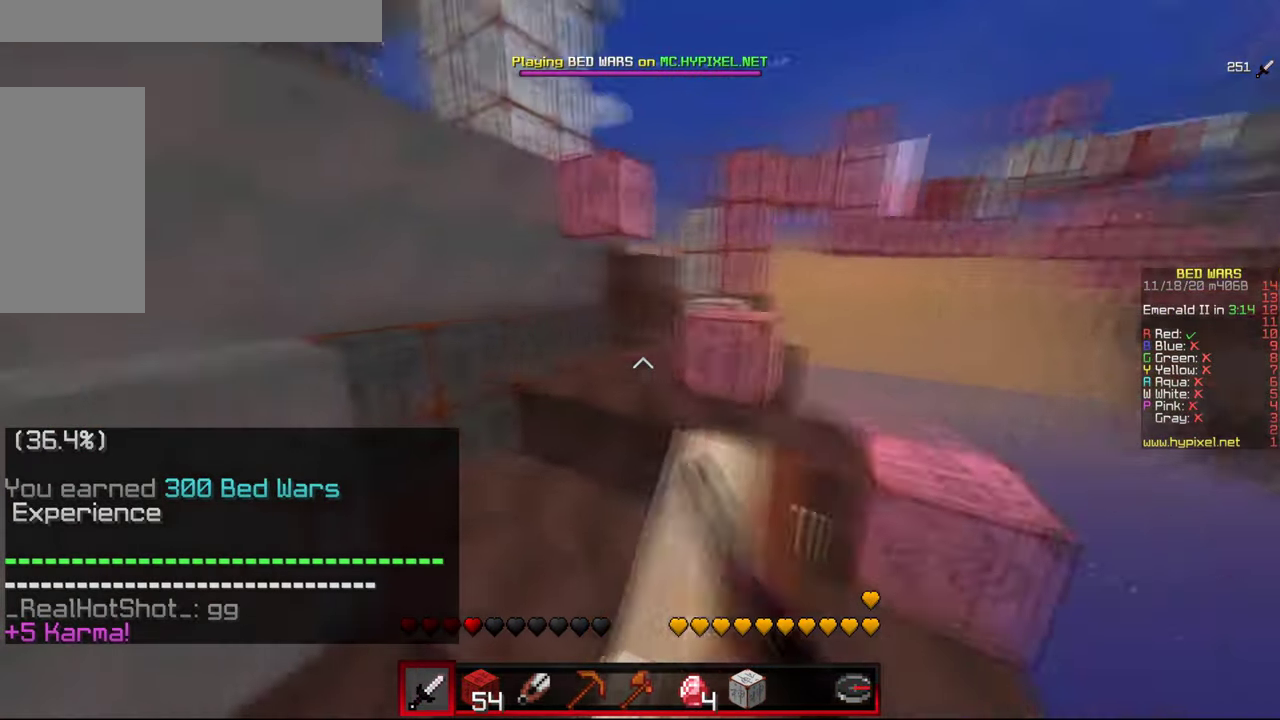
{"keys": ["a", "w"], "mouse": ["left"], "events": [[67, "mouse_left", "down"], [184, "mouse_left", "up"], [300, "a", "down"], [384, "mouse_left", "down"]]}
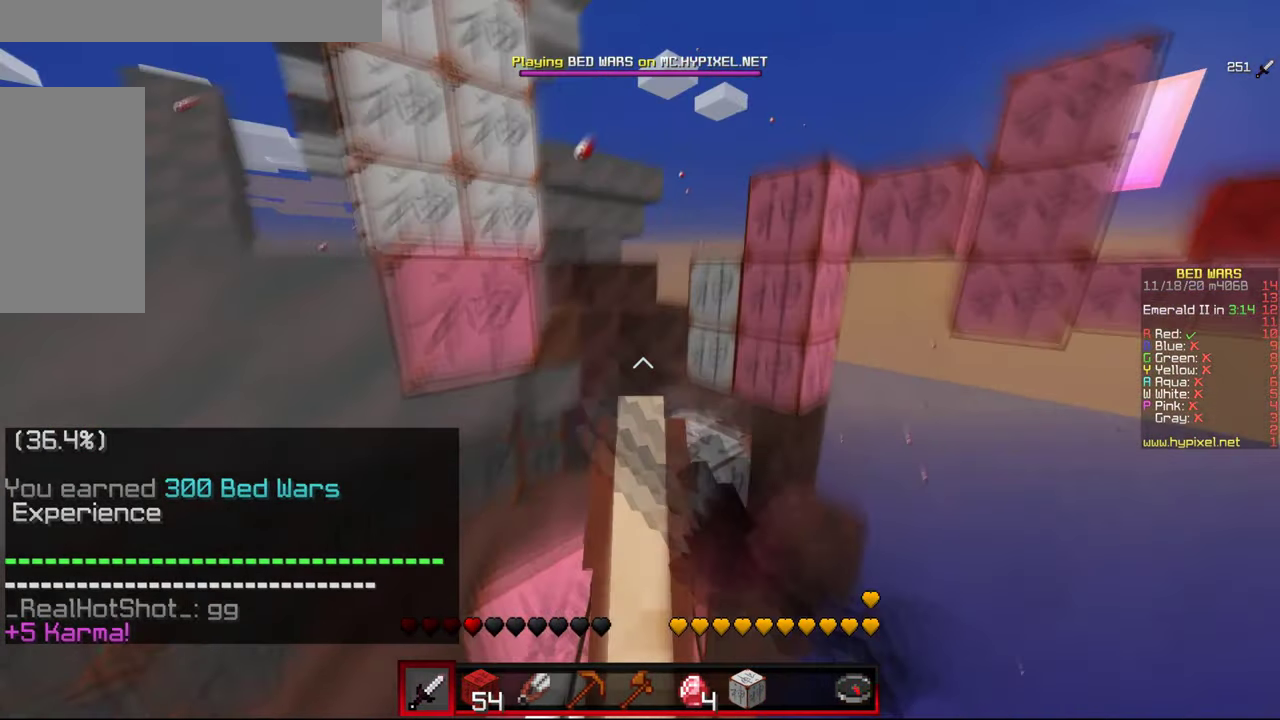
{"keys": ["w"], "mouse": ["left"], "events": [[34, "mouse_left", "up"], [117, "a", "up"], [200, "mouse_left", "down"], [334, "mouse_left", "up"], [500, "mouse_left", "down"]]}